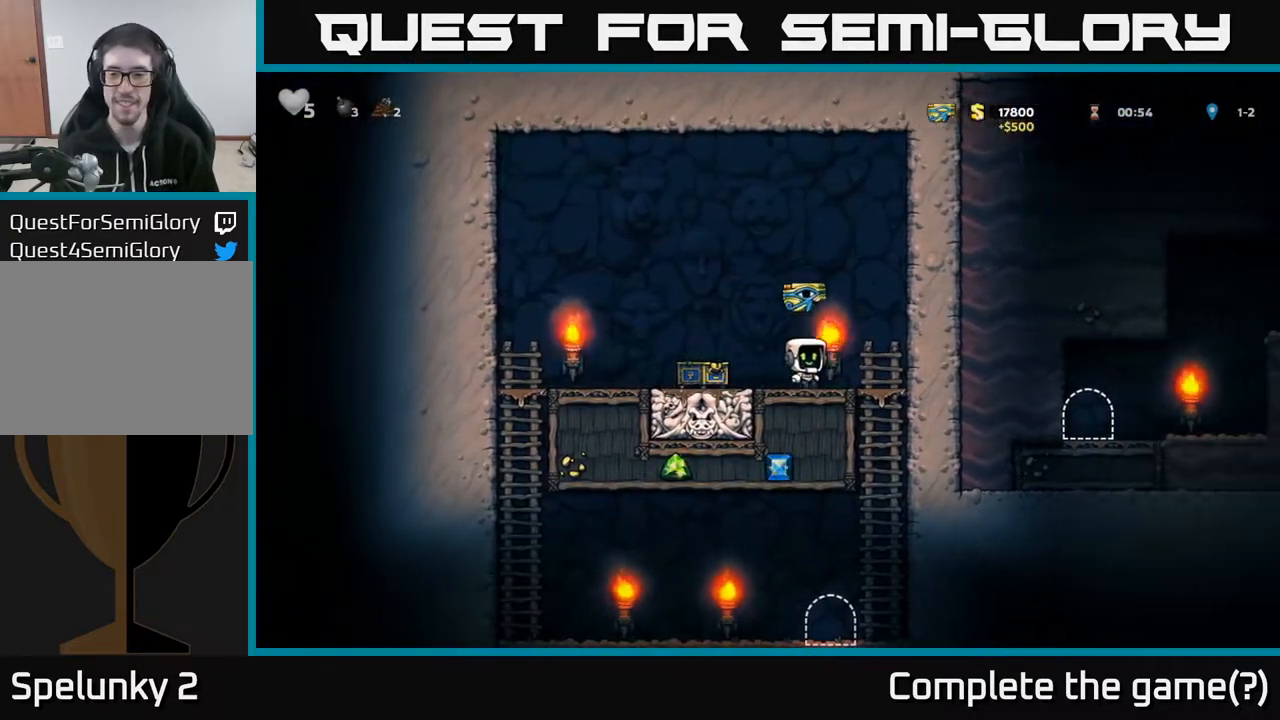
Gameplay with a controller (Xbox layout); each line is a JSON object with the inputs held at the frame after it. "events" lists button and stick changes between this image and that frame as [ms after this image, input, new state], when the widget could be followed in between.
{"buttons": [], "left_stick": "center", "right_stick": "center", "events": [[117, "DPAD_DOWN", "down"], [150, "DPAD_RIGHT", "up"], [183, "A", "down"], [250, "A", "up"], [283, "DPAD_DOWN", "up"]]}
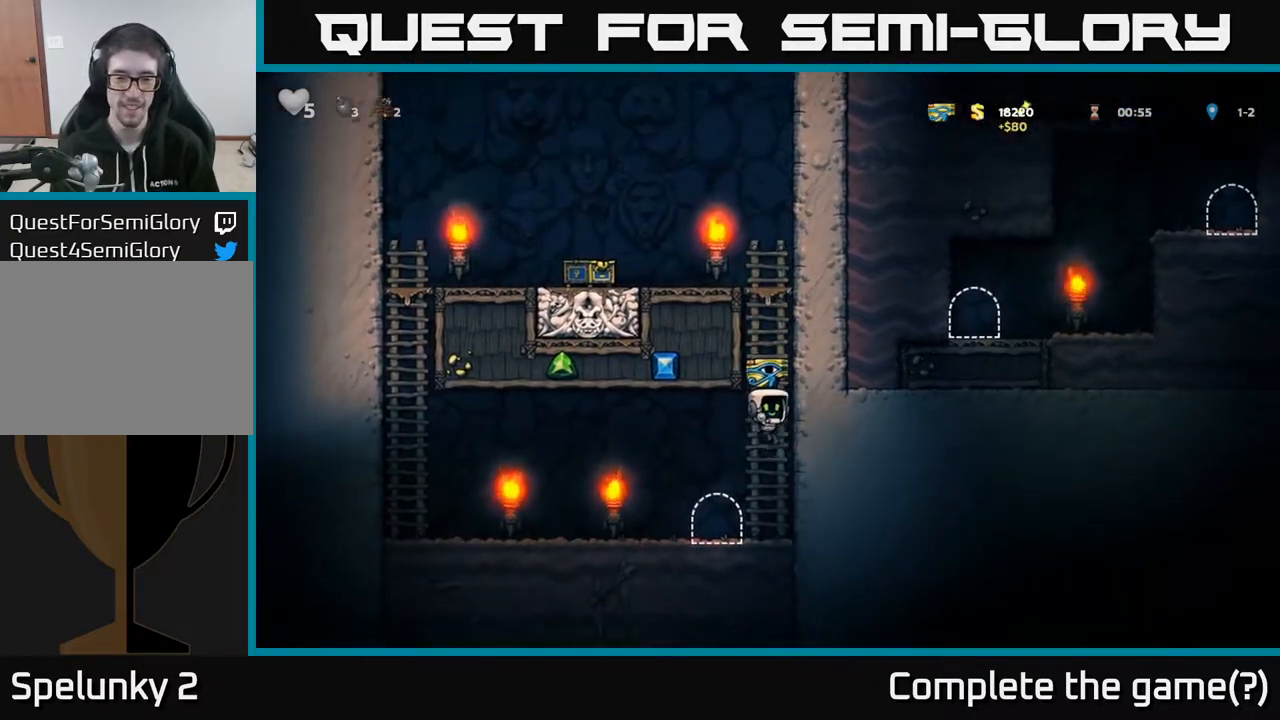
{"buttons": [], "left_stick": "center", "right_stick": "center", "events": [[50, "DPAD_LEFT", "down"], [150, "DPAD_LEFT", "up"], [200, "L2", "down"], [283, "L2", "up"], [367, "L2", "down"], [450, "L2", "up"]]}
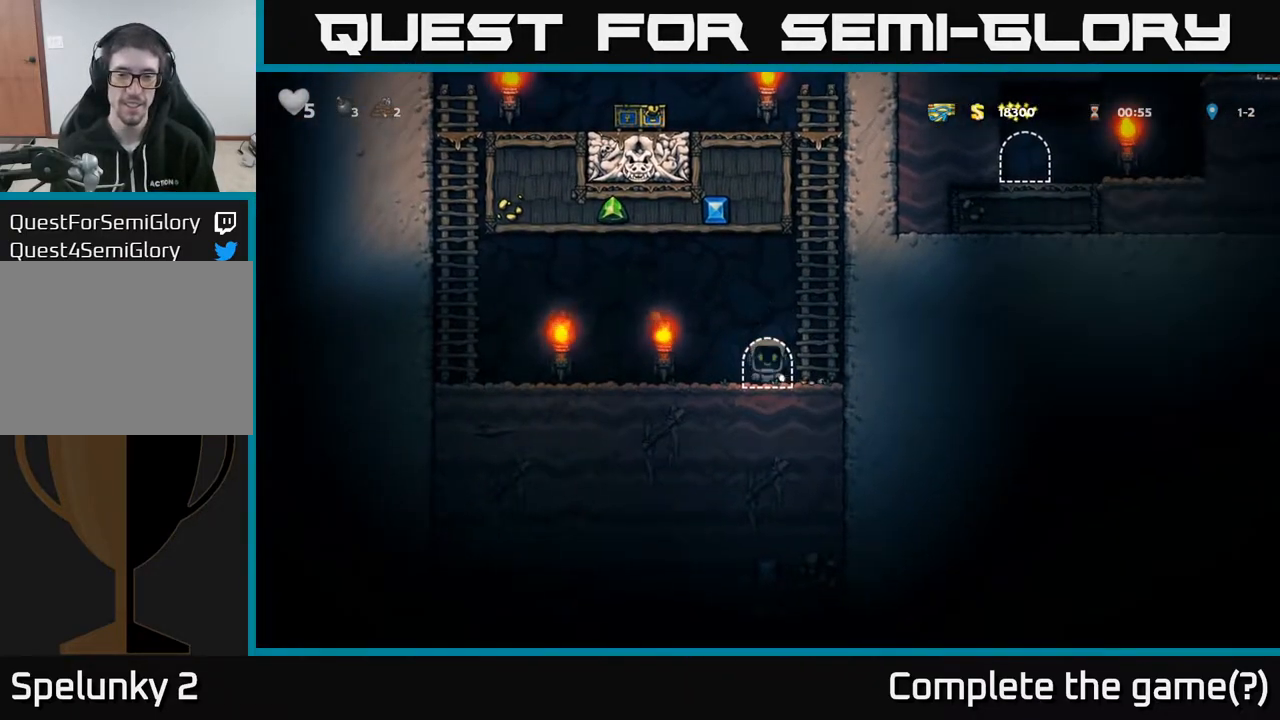
{"buttons": [], "left_stick": "center", "right_stick": "center", "events": []}
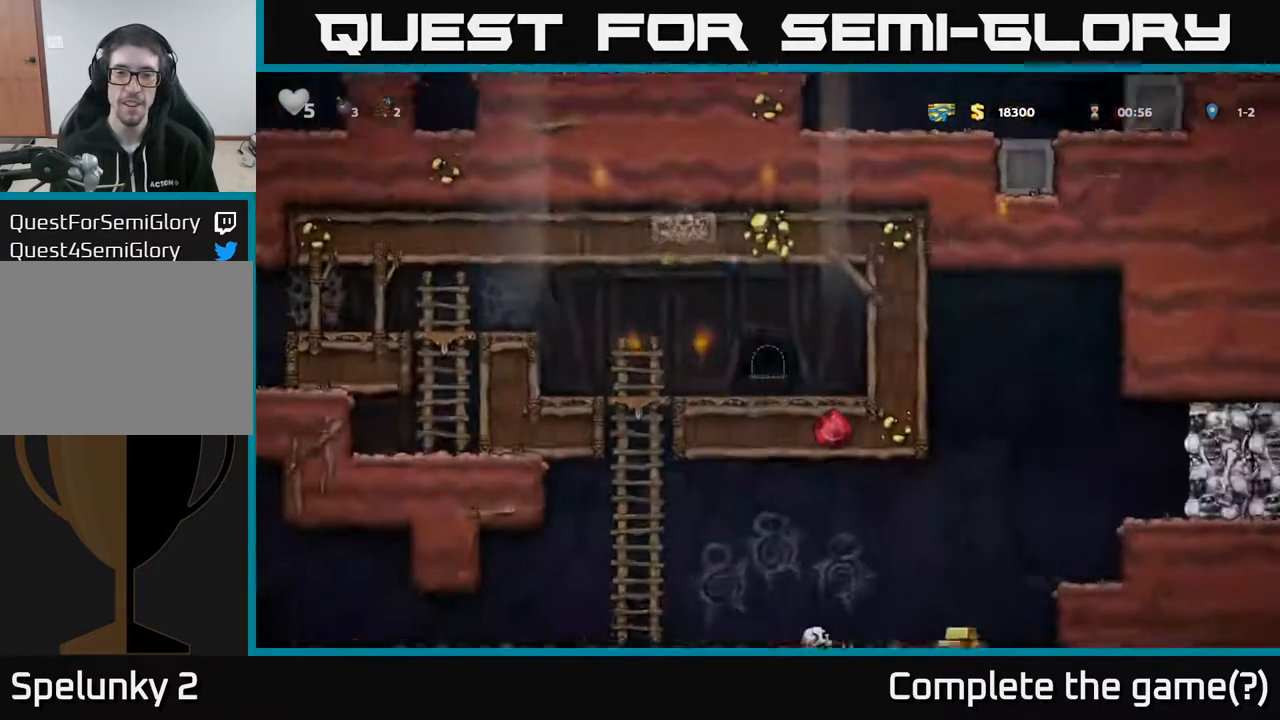
{"buttons": ["DPAD_LEFT"], "left_stick": "center", "right_stick": "center", "events": [[467, "DPAD_LEFT", "down"]]}
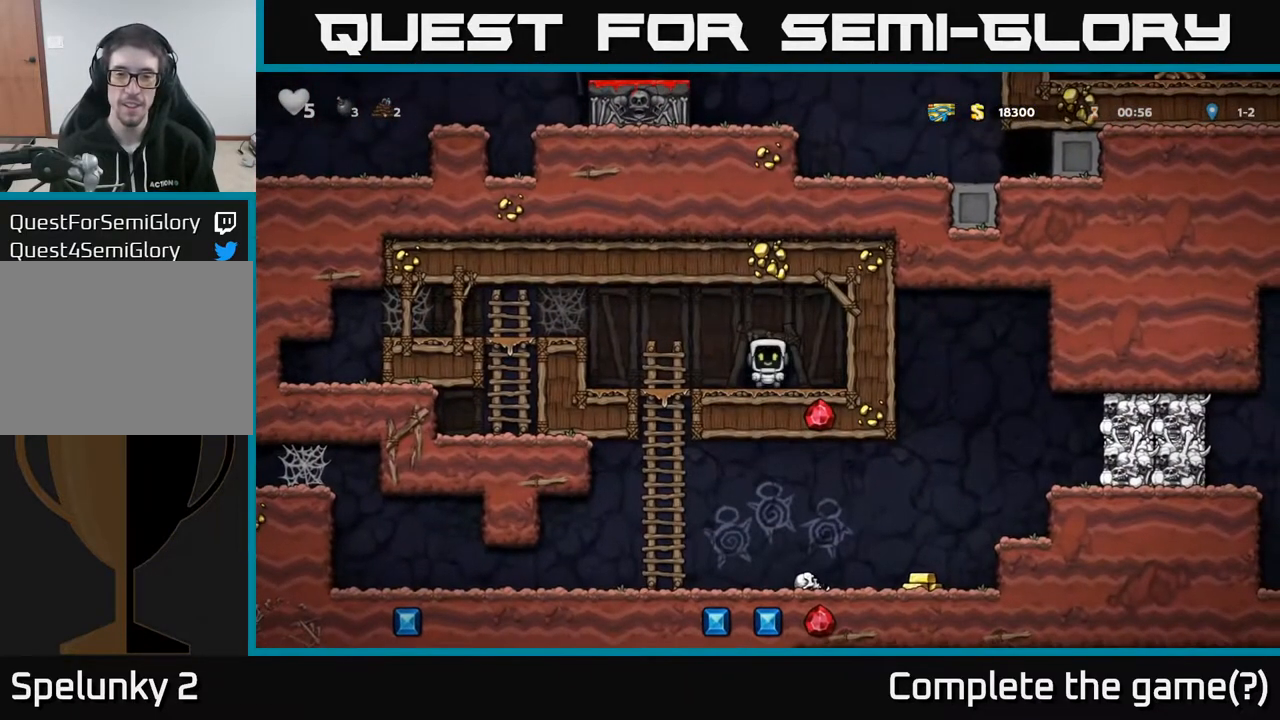
{"buttons": [], "left_stick": "center", "right_stick": "center", "events": [[300, "DPAD_DOWN", "down"], [333, "DPAD_LEFT", "up"], [350, "A", "down"], [467, "A", "up"], [483, "DPAD_DOWN", "up"]]}
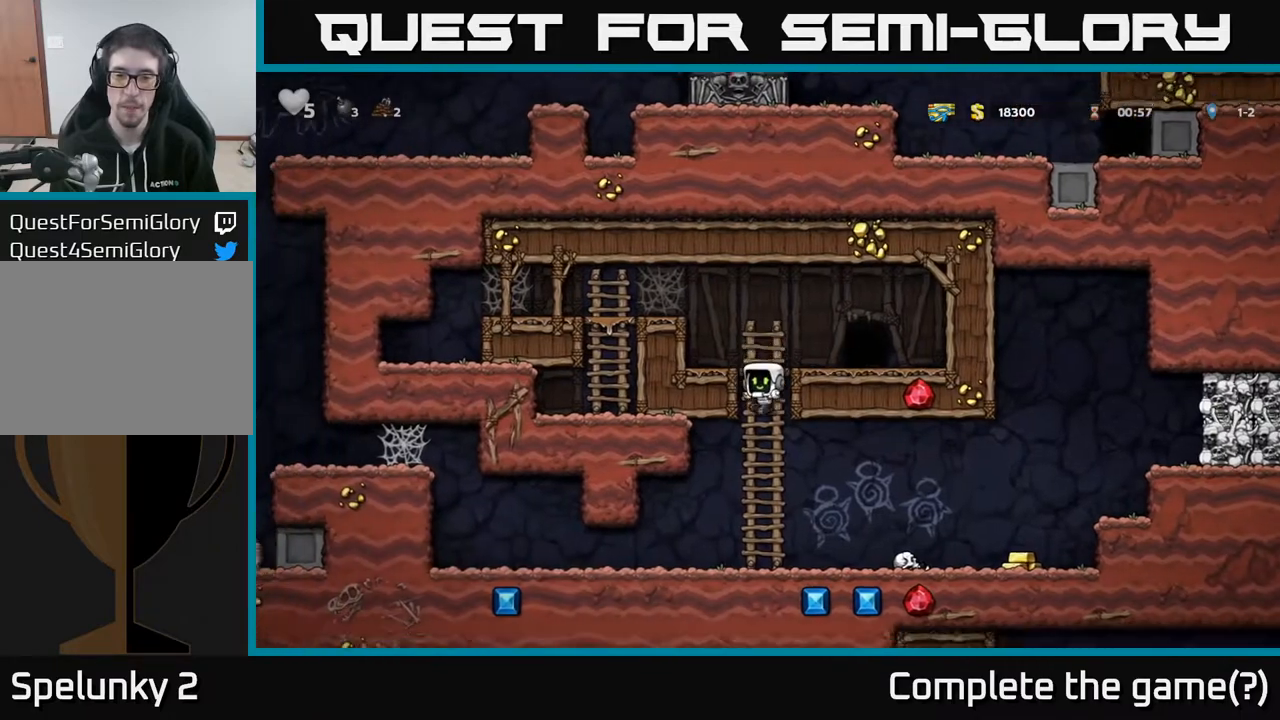
{"buttons": ["DPAD_RIGHT"], "left_stick": "center", "right_stick": "center", "events": [[183, "DPAD_RIGHT", "down"], [283, "A", "down"], [450, "A", "up"]]}
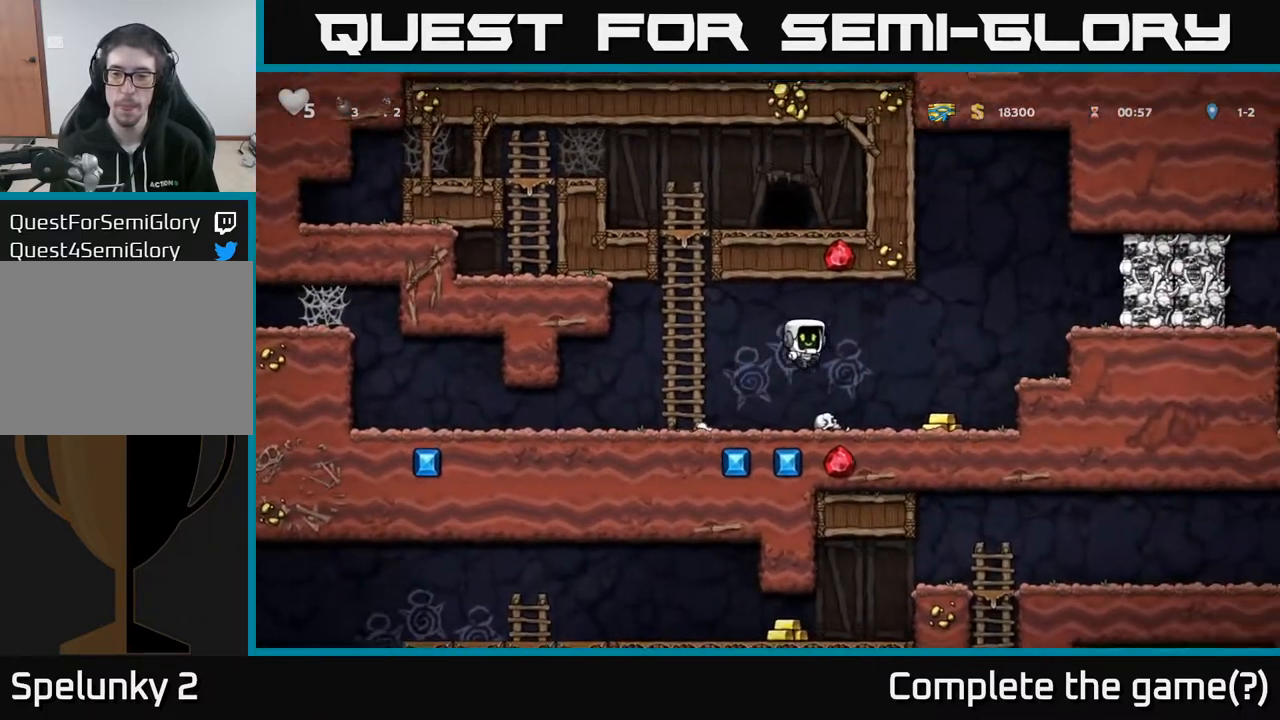
{"buttons": ["DPAD_RIGHT"], "left_stick": "center", "right_stick": "center", "events": [[167, "DPAD_RIGHT", "up"], [300, "DPAD_RIGHT", "down"], [350, "A", "down"], [483, "A", "up"]]}
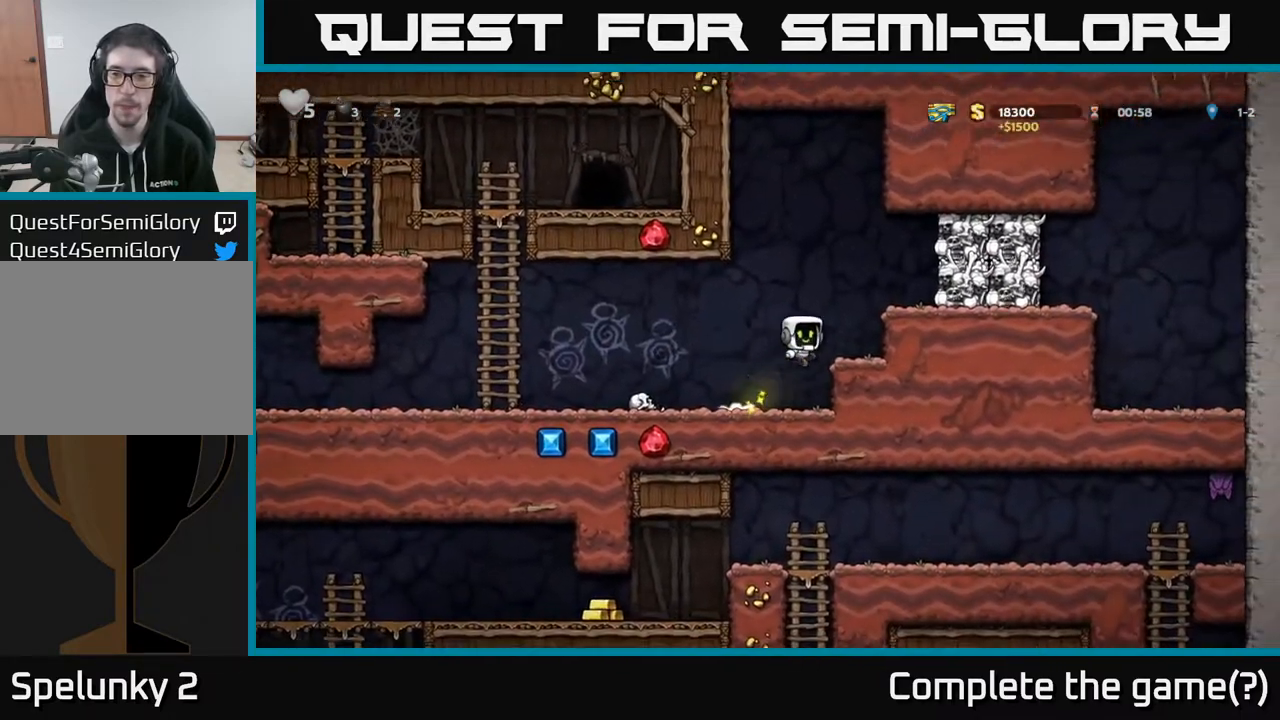
{"buttons": [], "left_stick": "center", "right_stick": "center", "events": [[167, "A", "down"], [317, "A", "up"], [350, "DPAD_RIGHT", "up"]]}
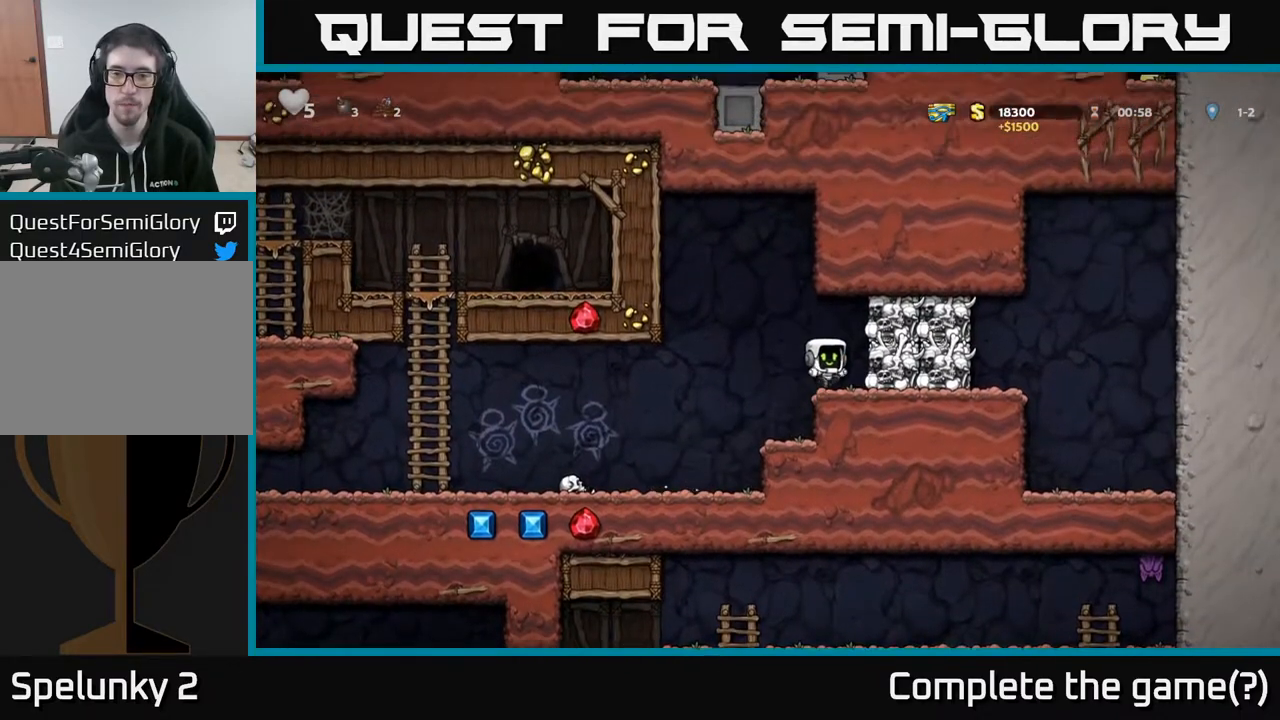
{"buttons": ["DPAD_LEFT"], "left_stick": "center", "right_stick": "center", "events": [[17, "DPAD_LEFT", "down"], [100, "A", "down"], [150, "A", "up"]]}
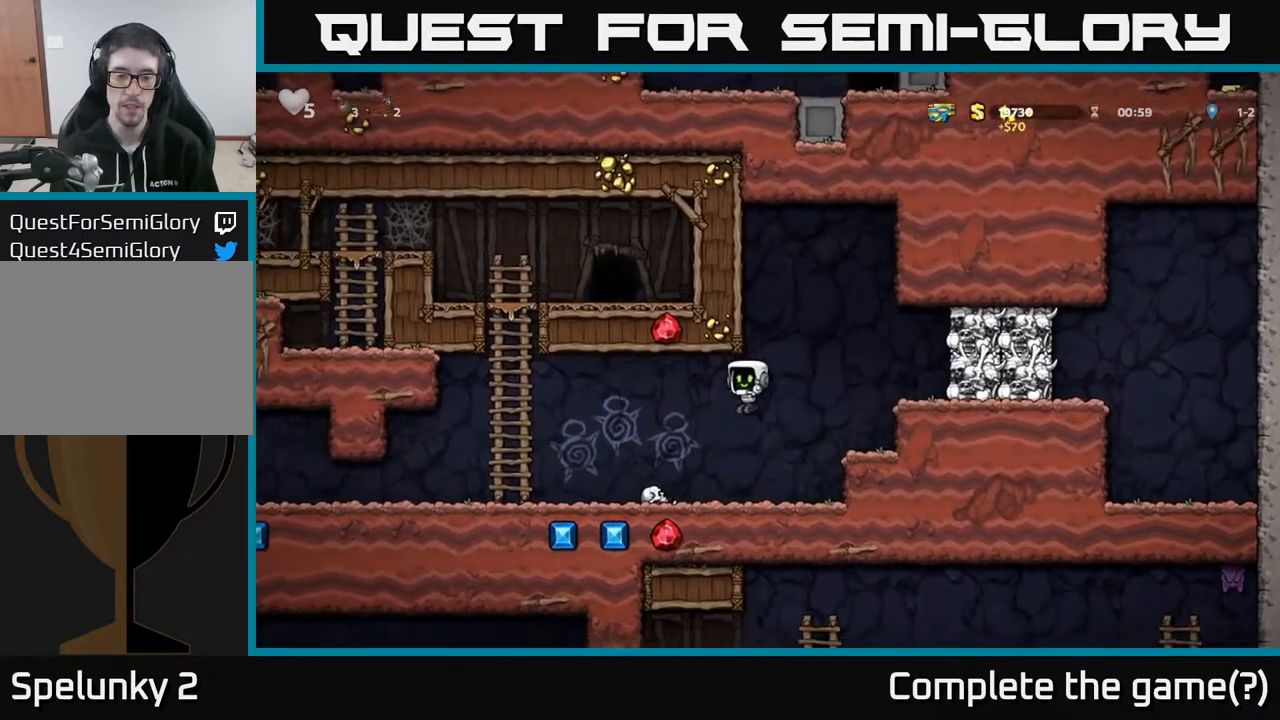
{"buttons": ["DPAD_DOWN"], "left_stick": "center", "right_stick": "center", "events": [[150, "DPAD_DOWN", "down"], [167, "DPAD_LEFT", "up"]]}
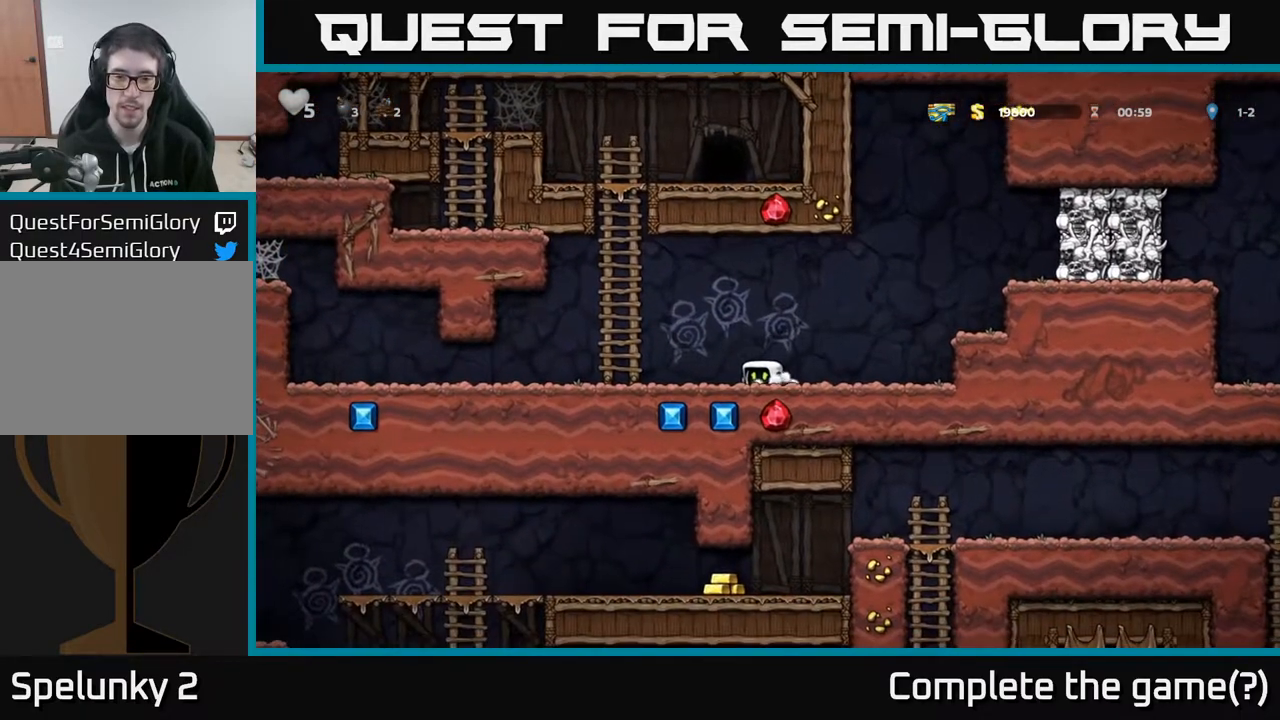
{"buttons": ["DPAD_DOWN"], "left_stick": "center", "right_stick": "center", "events": []}
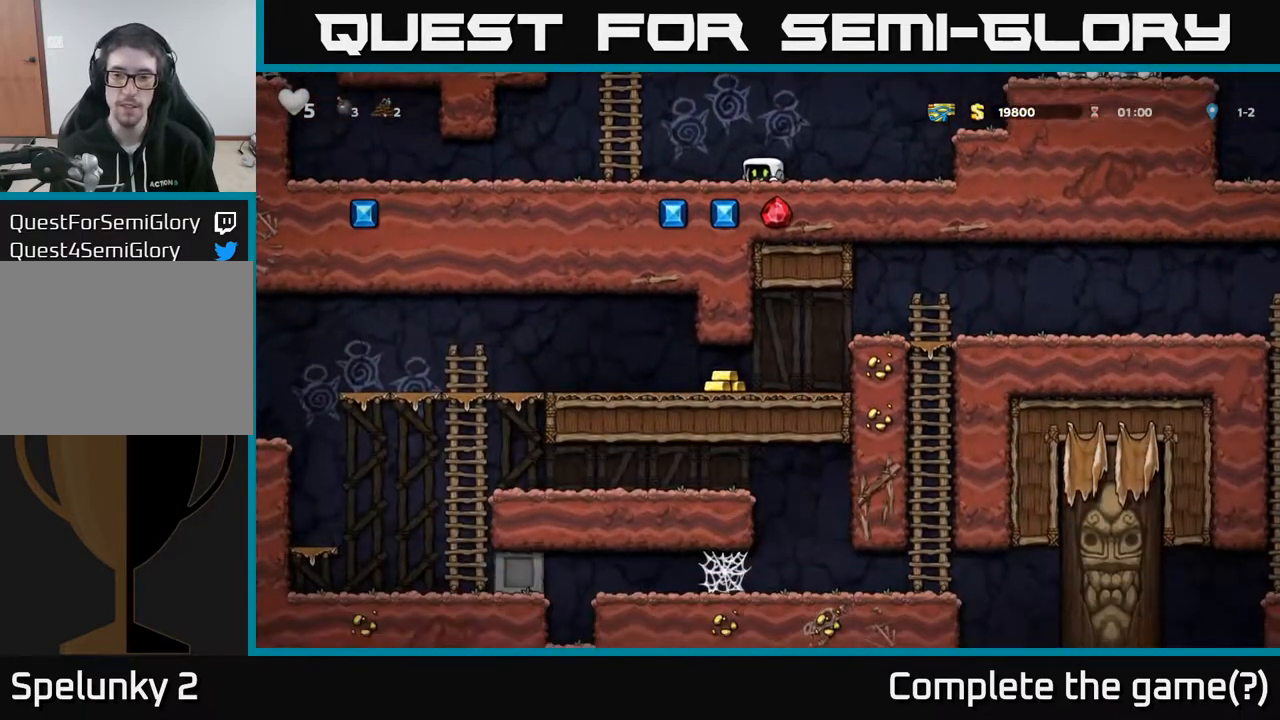
{"buttons": ["DPAD_LEFT"], "left_stick": "center", "right_stick": "center", "events": [[317, "DPAD_LEFT", "down"], [333, "DPAD_DOWN", "up"]]}
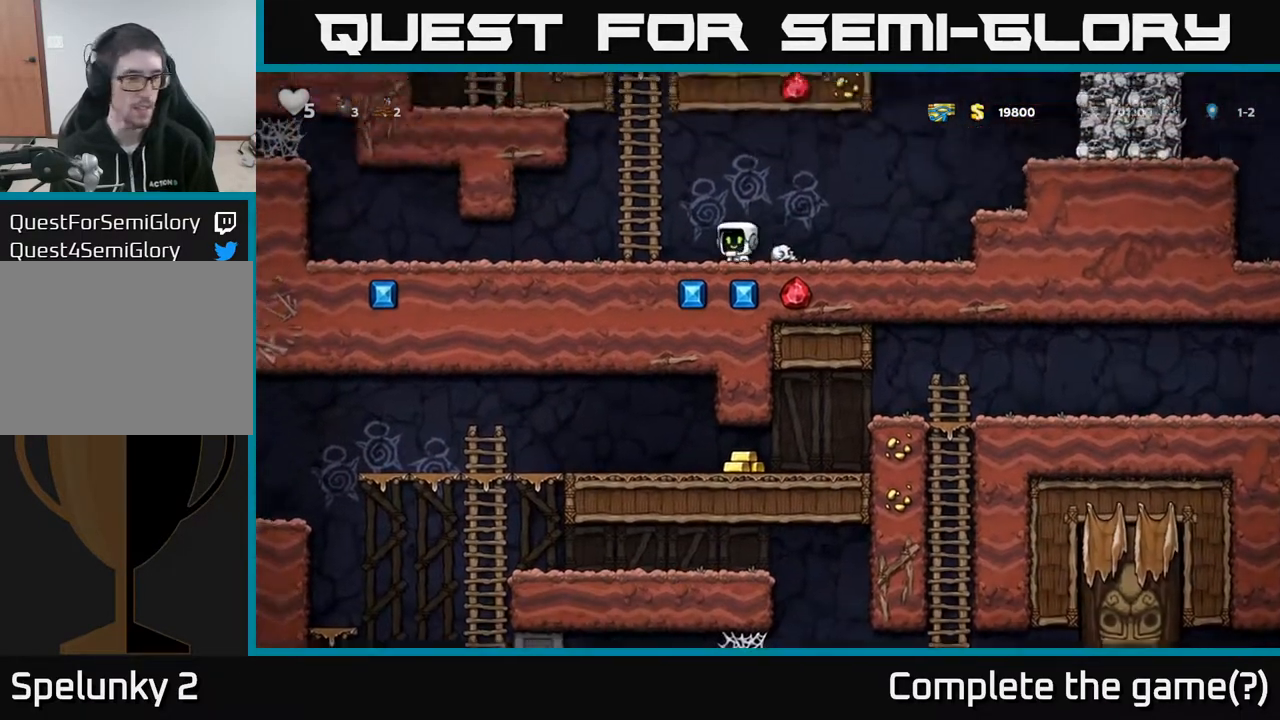
{"buttons": ["DPAD_LEFT"], "left_stick": "center", "right_stick": "center", "events": []}
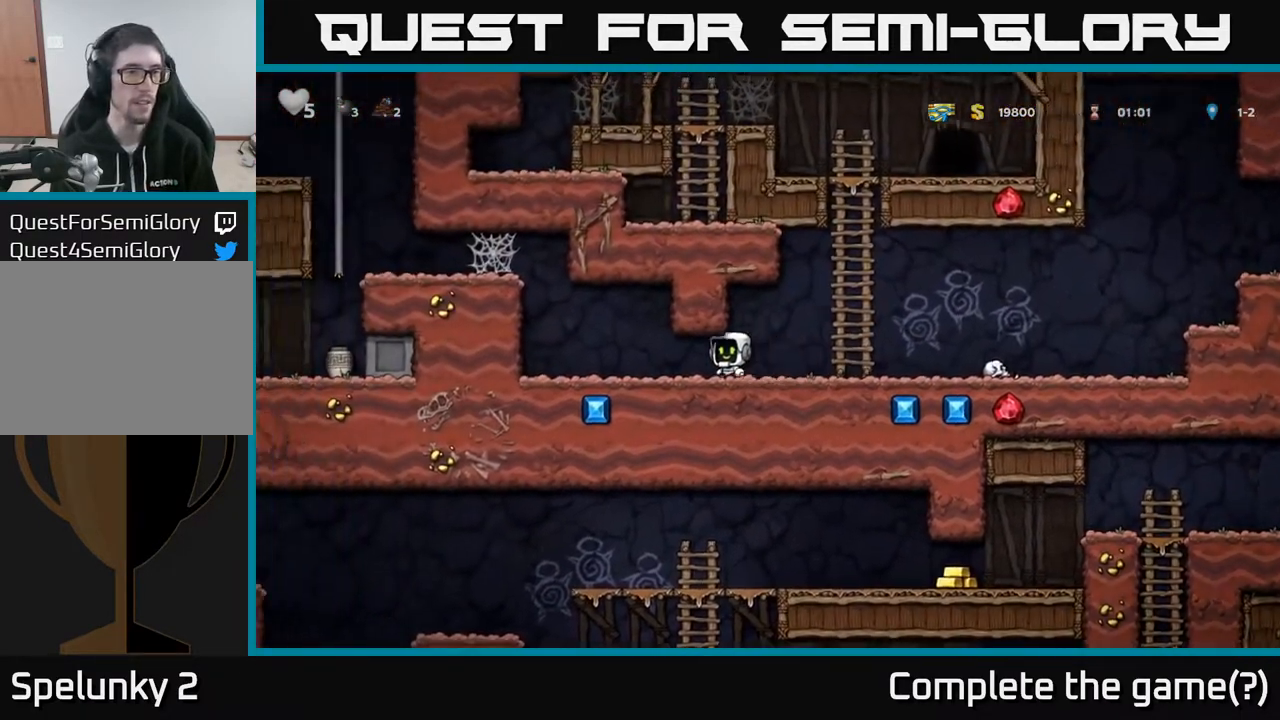
{"buttons": ["DPAD_LEFT"], "left_stick": "center", "right_stick": "center", "events": [[183, "A", "down"], [350, "A", "up"]]}
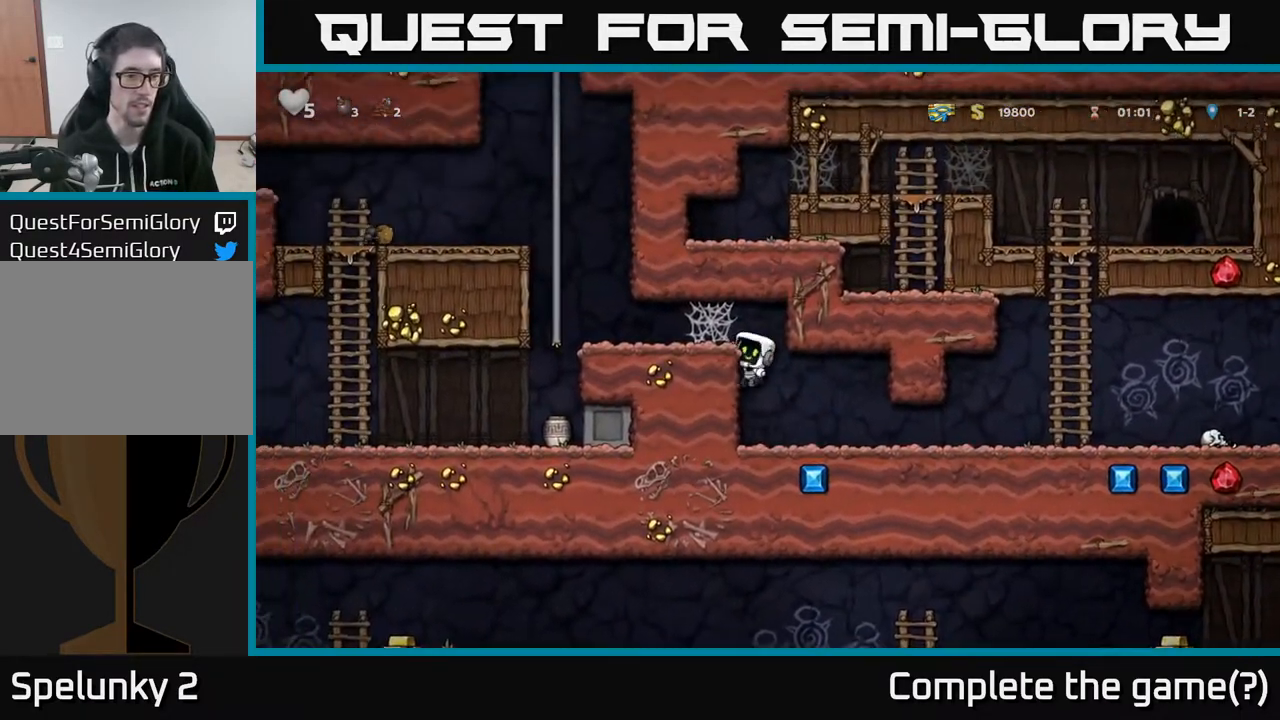
{"buttons": ["DPAD_LEFT"], "left_stick": "center", "right_stick": "center", "events": [[17, "A", "down"], [133, "A", "up"], [267, "A", "down"], [333, "A", "up"], [417, "A", "down"], [467, "A", "up"]]}
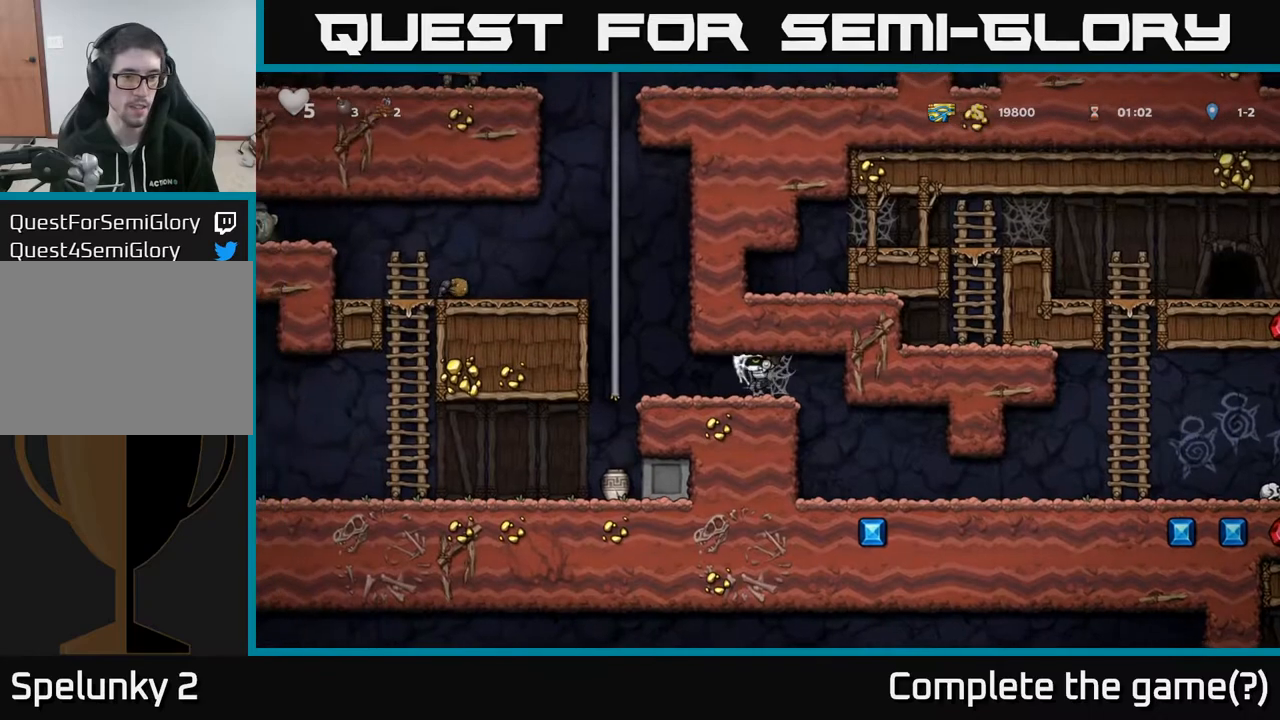
{"buttons": ["DPAD_LEFT"], "left_stick": "center", "right_stick": "center", "events": [[50, "A", "down"], [117, "A", "up"]]}
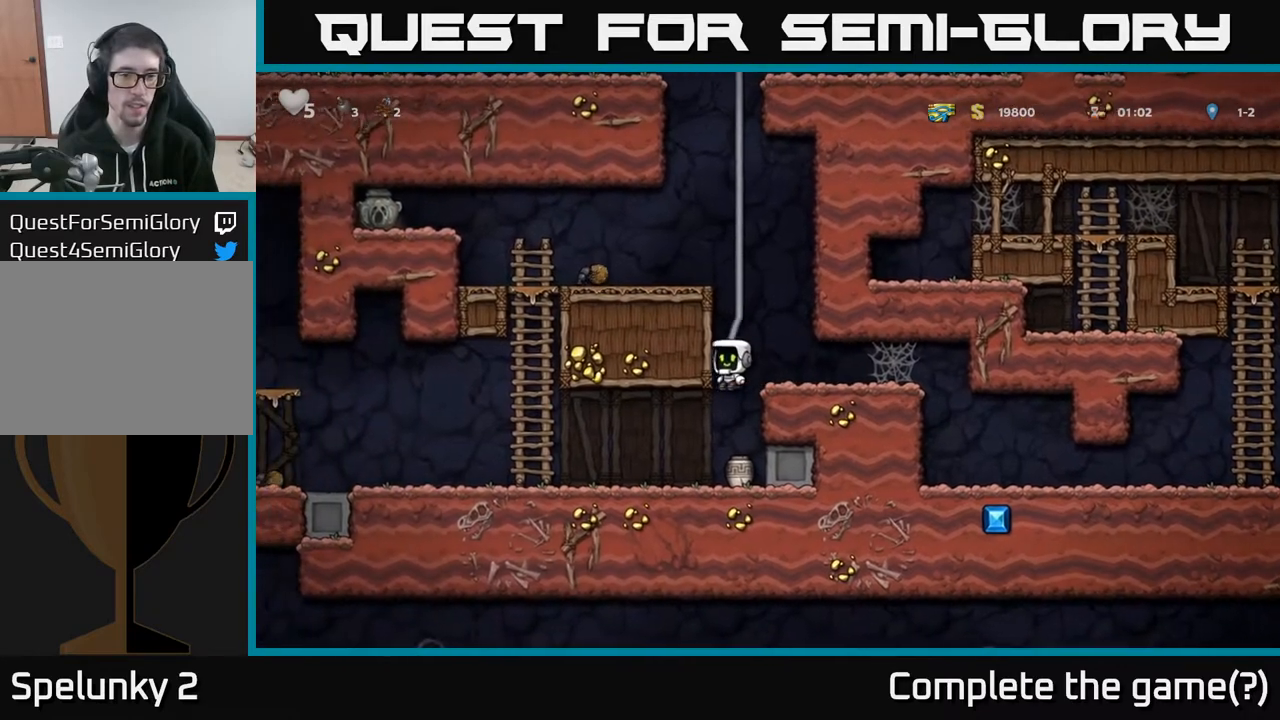
{"buttons": ["DPAD_DOWN"], "left_stick": "center", "right_stick": "center", "events": [[17, "DPAD_LEFT", "up"], [167, "DPAD_RIGHT", "down"], [233, "DPAD_DOWN", "down"], [267, "DPAD_RIGHT", "up"]]}
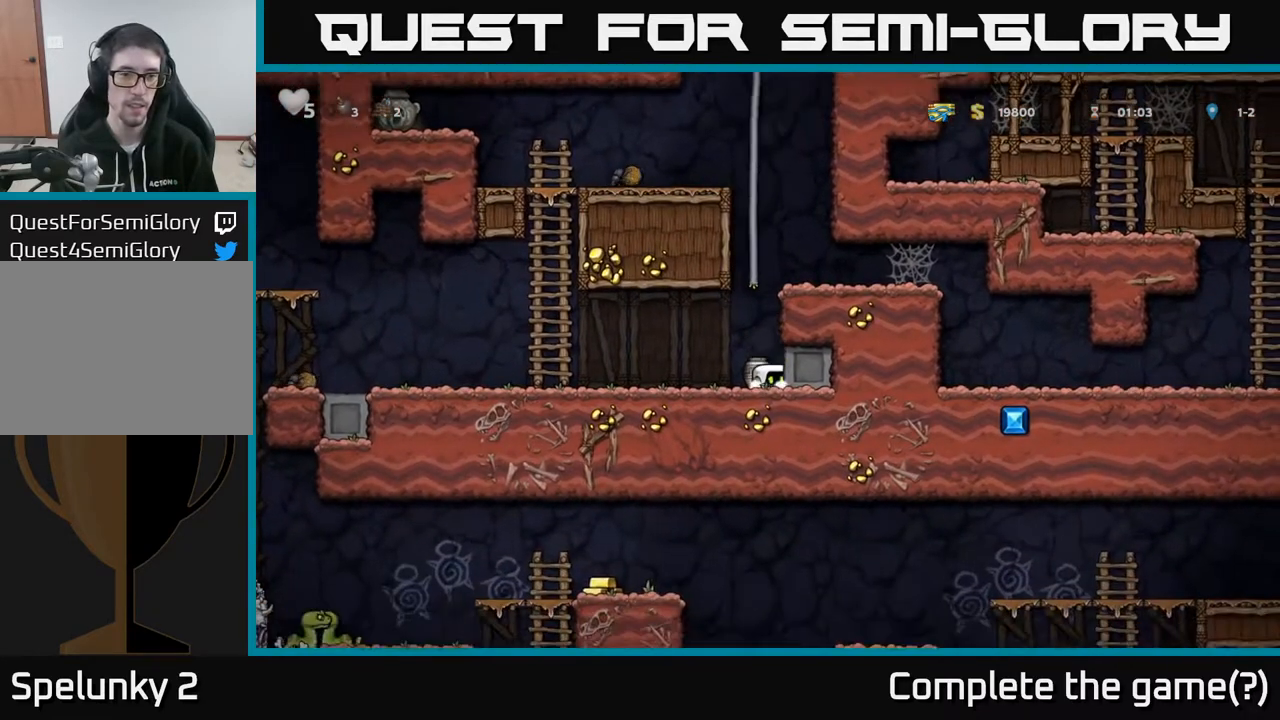
{"buttons": ["X", "DPAD_LEFT"], "left_stick": "center", "right_stick": "center", "events": [[33, "X", "down"], [133, "DPAD_LEFT", "down"], [133, "X", "up"], [150, "DPAD_DOWN", "up"], [500, "X", "down"]]}
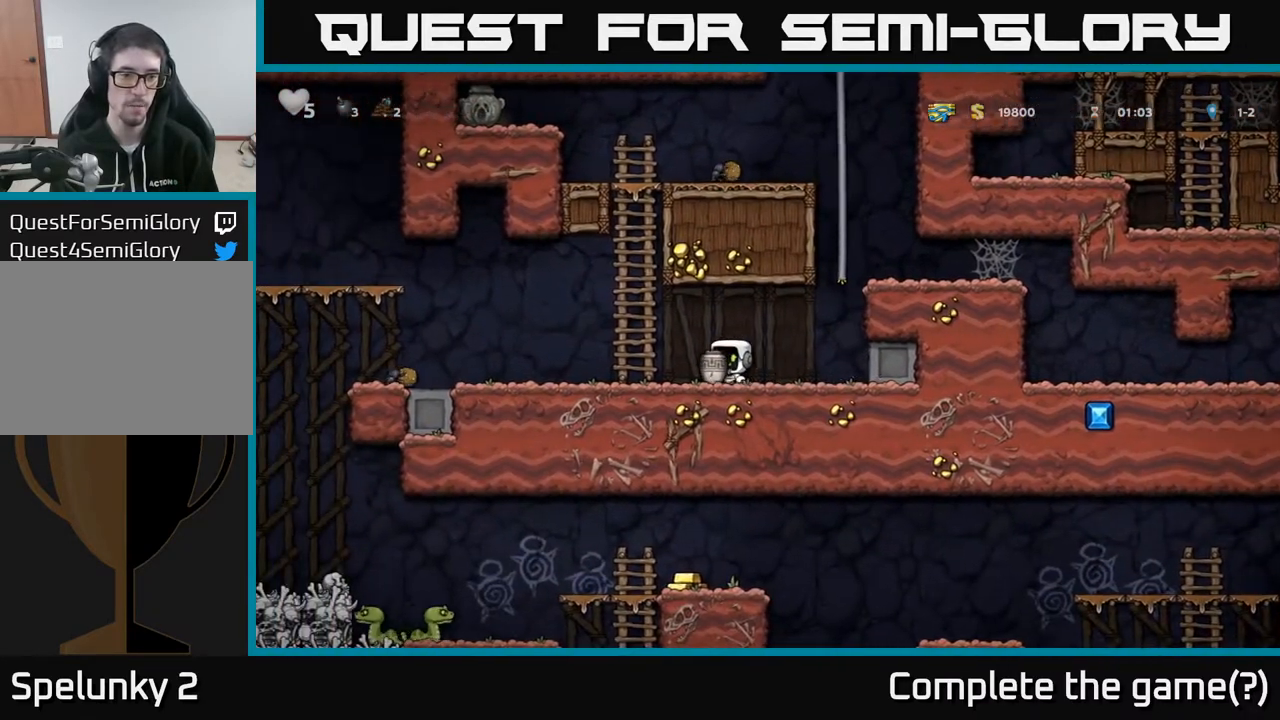
{"buttons": [], "left_stick": "center", "right_stick": "center", "events": [[83, "X", "up"], [117, "DPAD_LEFT", "up"]]}
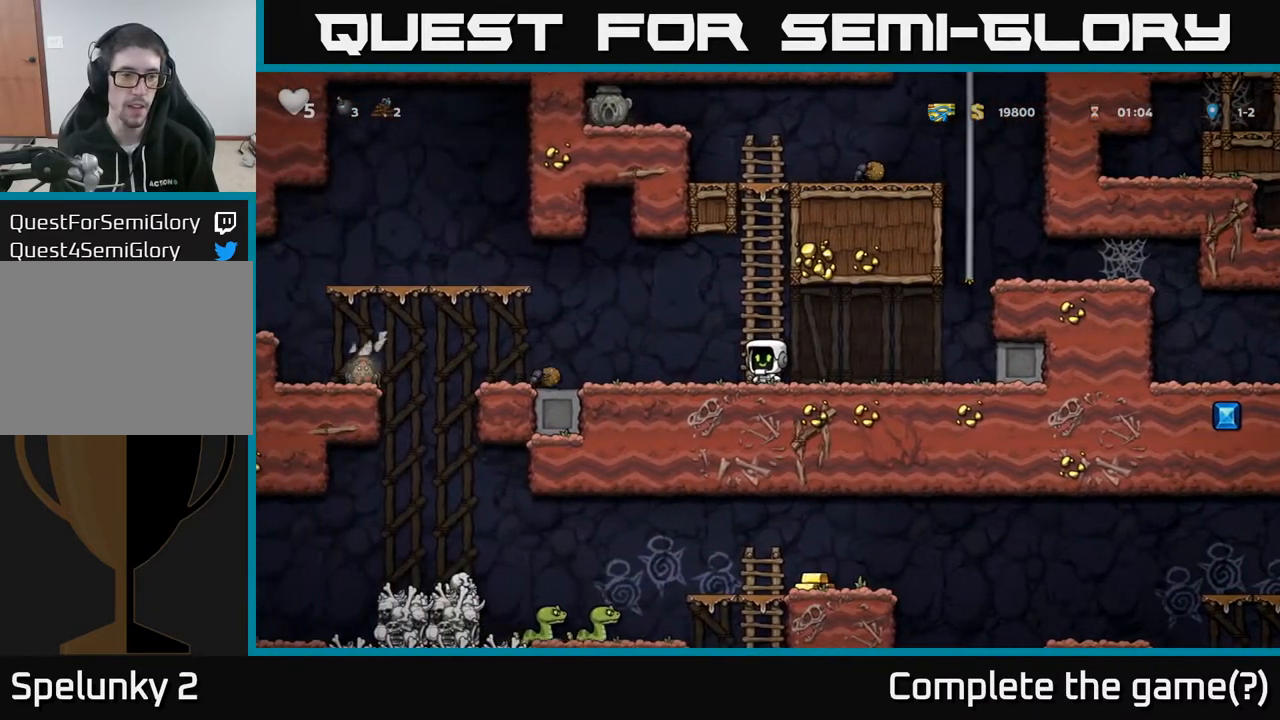
{"buttons": [], "left_stick": "center", "right_stick": "center", "events": [[150, "DPAD_LEFT", "down"], [367, "DPAD_LEFT", "up"]]}
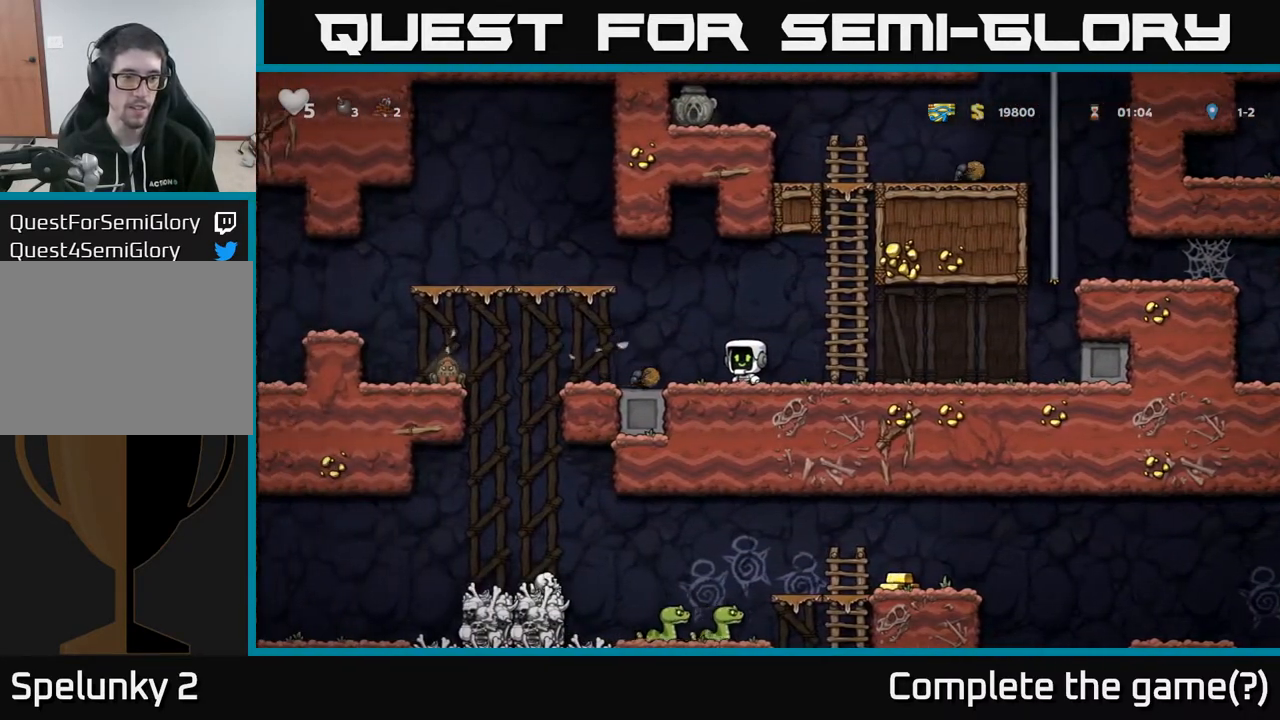
{"buttons": ["DPAD_DOWN"], "left_stick": "center", "right_stick": "center", "events": [[267, "DPAD_DOWN", "down"]]}
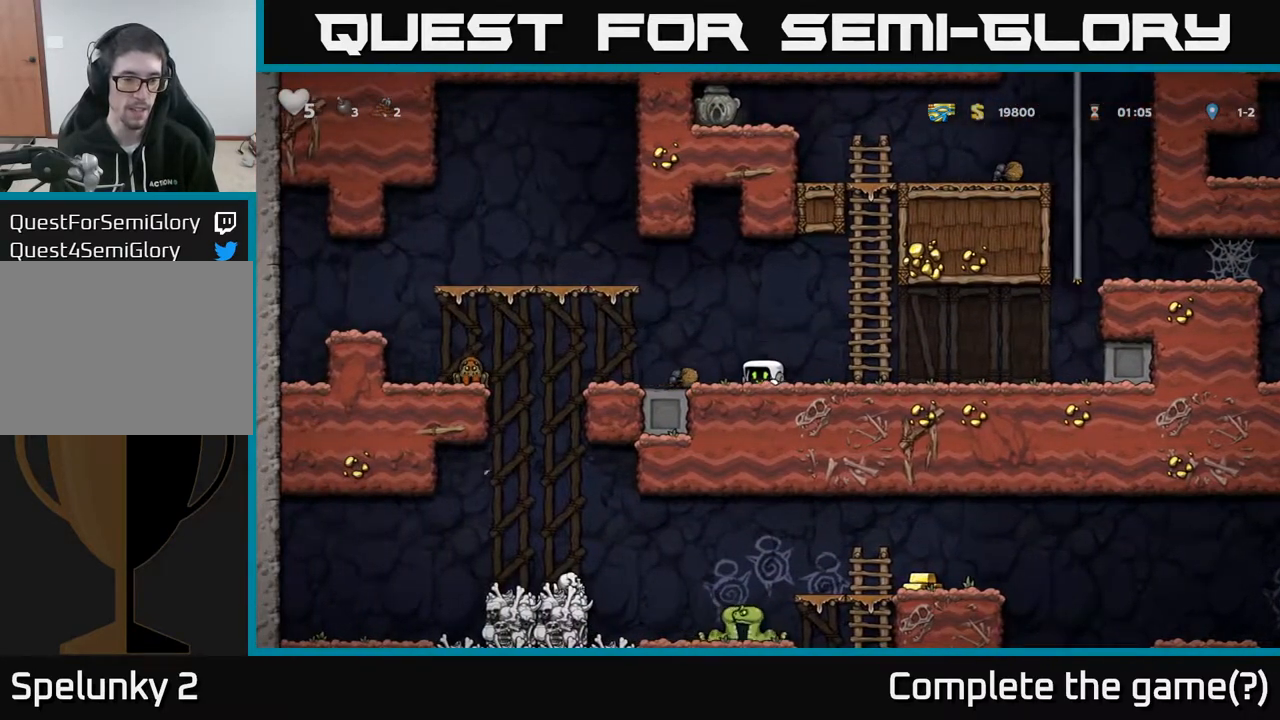
{"buttons": ["DPAD_DOWN"], "left_stick": "center", "right_stick": "center", "events": []}
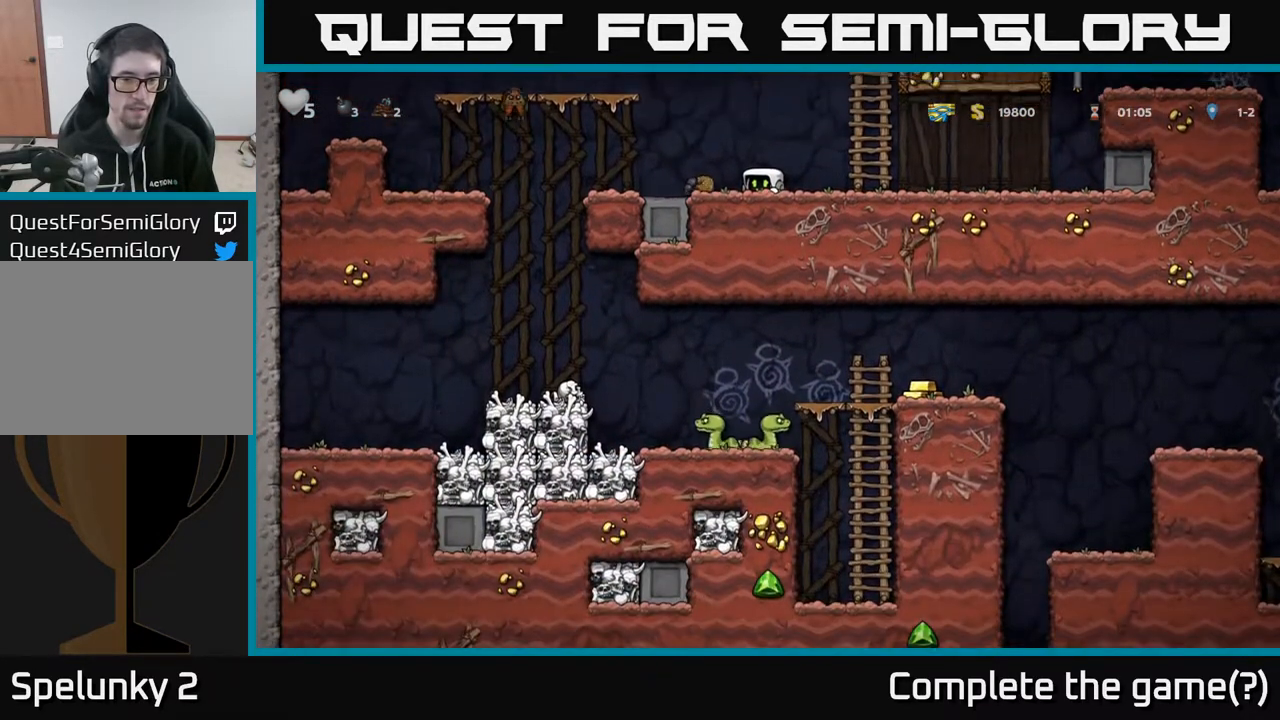
{"buttons": [], "left_stick": "center", "right_stick": "center", "events": [[217, "DPAD_RIGHT", "down"], [233, "DPAD_DOWN", "up"], [467, "DPAD_RIGHT", "up"]]}
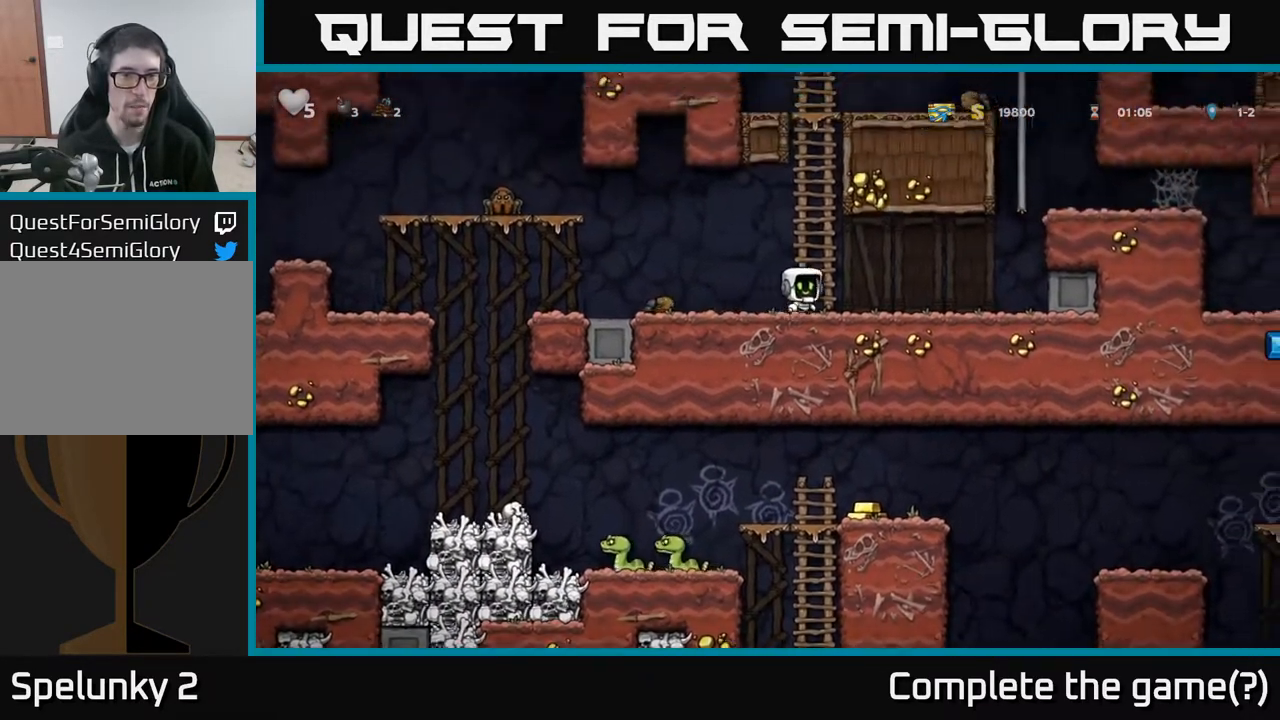
{"buttons": ["DPAD_LEFT"], "left_stick": "center", "right_stick": "center", "events": [[150, "DPAD_LEFT", "down"]]}
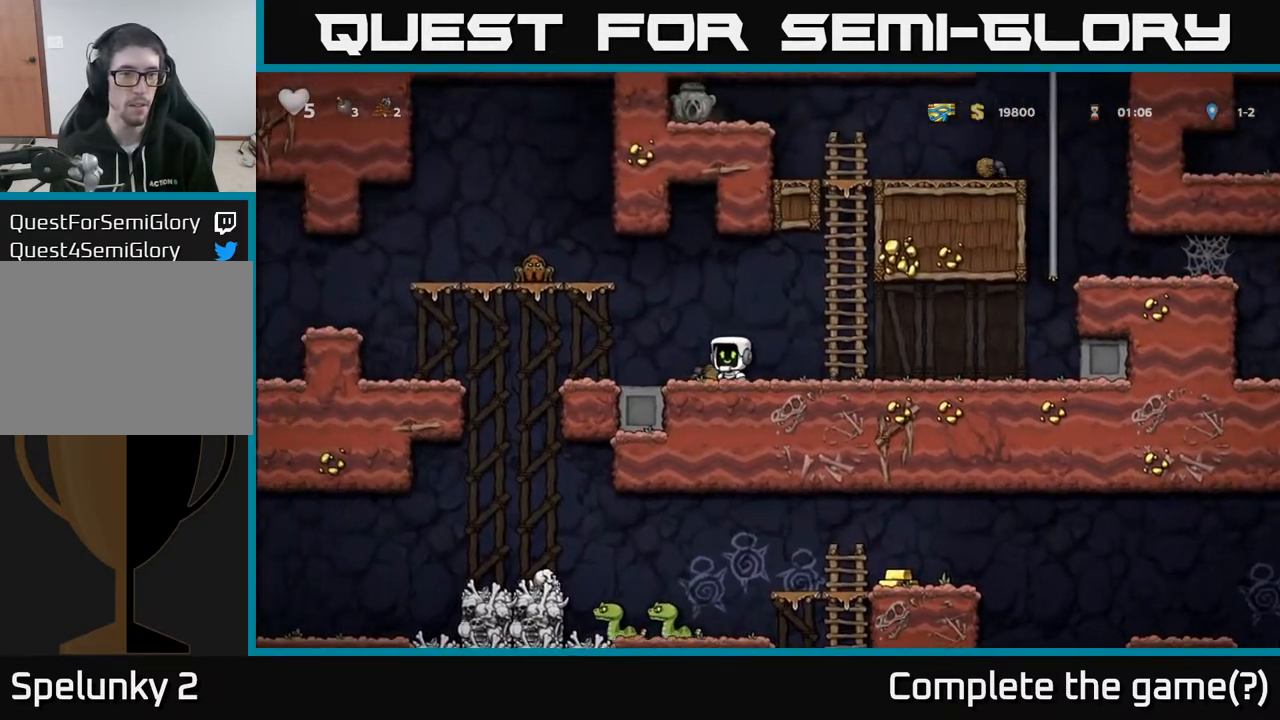
{"buttons": ["A", "DPAD_UP", "DPAD_RIGHT"], "left_stick": "center", "right_stick": "center", "events": [[50, "DPAD_LEFT", "up"], [83, "DPAD_RIGHT", "down"], [383, "A", "down"], [483, "DPAD_UP", "down"]]}
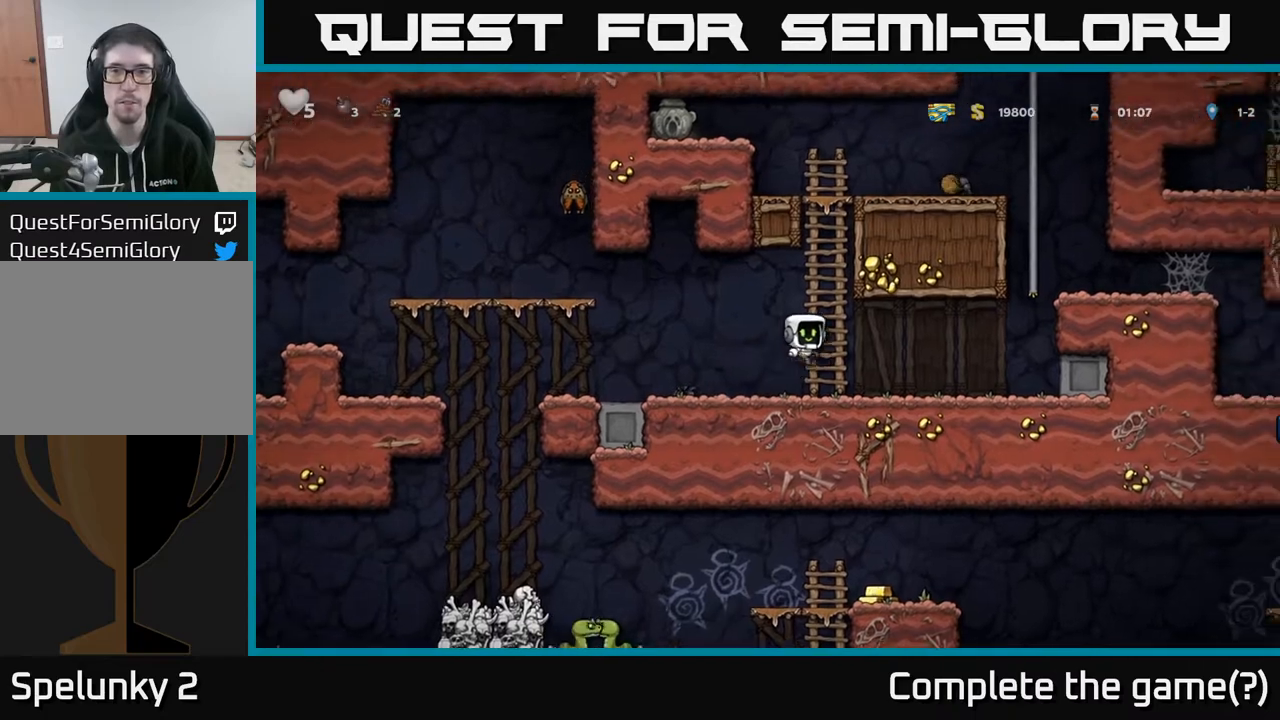
{"buttons": ["DPAD_UP"], "left_stick": "center", "right_stick": "center", "events": [[17, "DPAD_RIGHT", "up"], [100, "A", "up"]]}
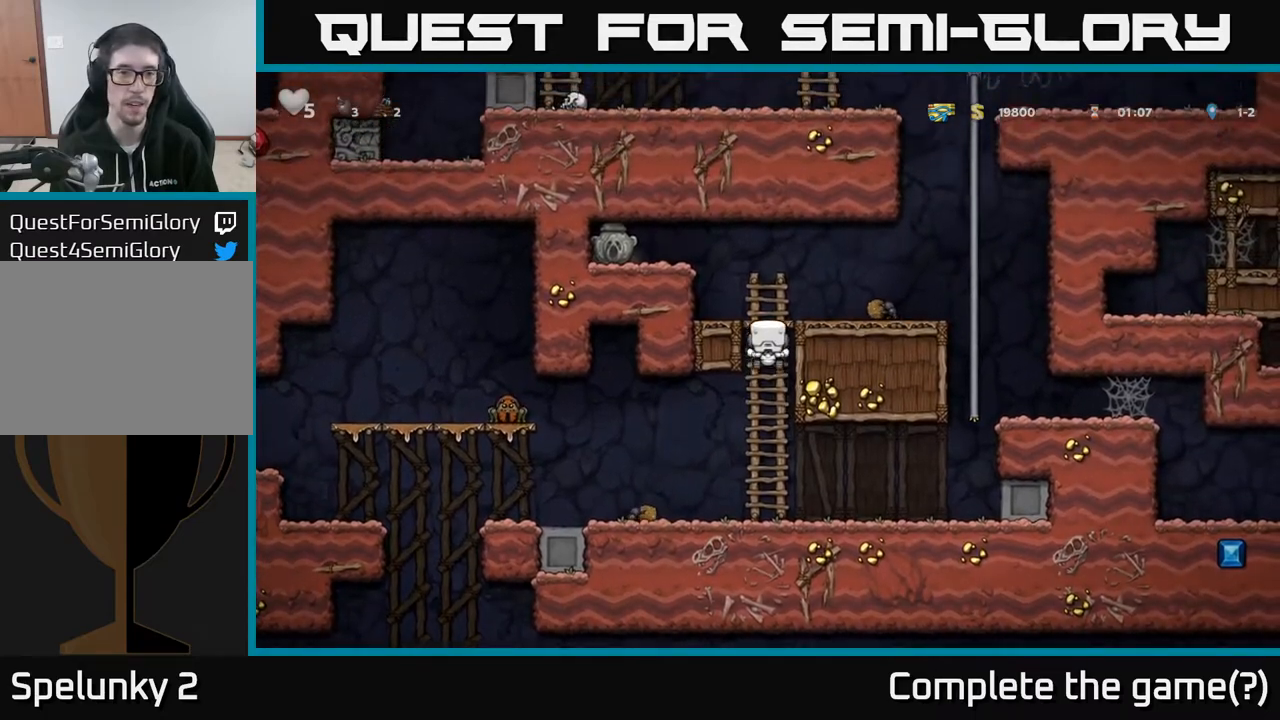
{"buttons": ["DPAD_LEFT"], "left_stick": "center", "right_stick": "center", "events": [[117, "A", "down"], [183, "DPAD_LEFT", "down"], [217, "DPAD_UP", "up"], [383, "A", "up"]]}
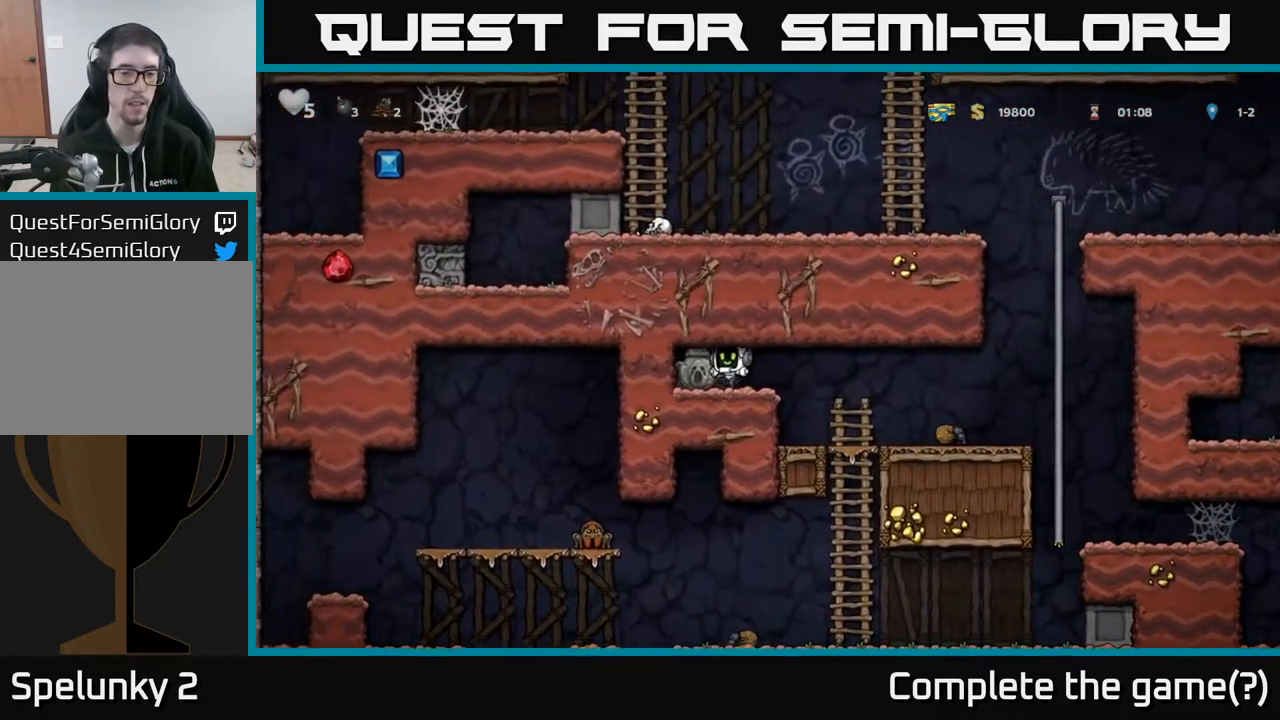
{"buttons": ["DPAD_RIGHT"], "left_stick": "center", "right_stick": "center", "events": [[33, "DPAD_DOWN", "down"], [50, "DPAD_LEFT", "up"], [100, "X", "down"], [183, "DPAD_RIGHT", "down"], [200, "DPAD_DOWN", "up"], [217, "X", "up"]]}
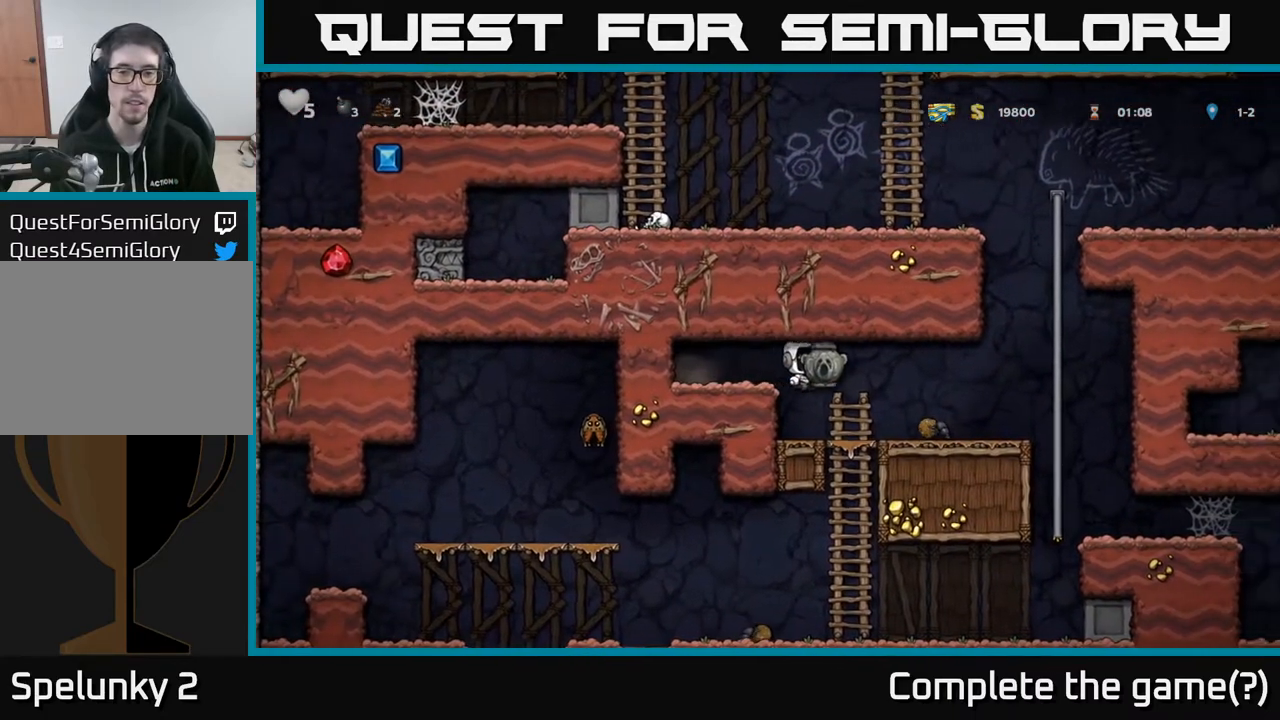
{"buttons": ["DPAD_DOWN"], "left_stick": "center", "right_stick": "center", "events": [[17, "DPAD_DOWN", "down"], [33, "DPAD_RIGHT", "up"], [350, "A", "down"], [483, "A", "up"]]}
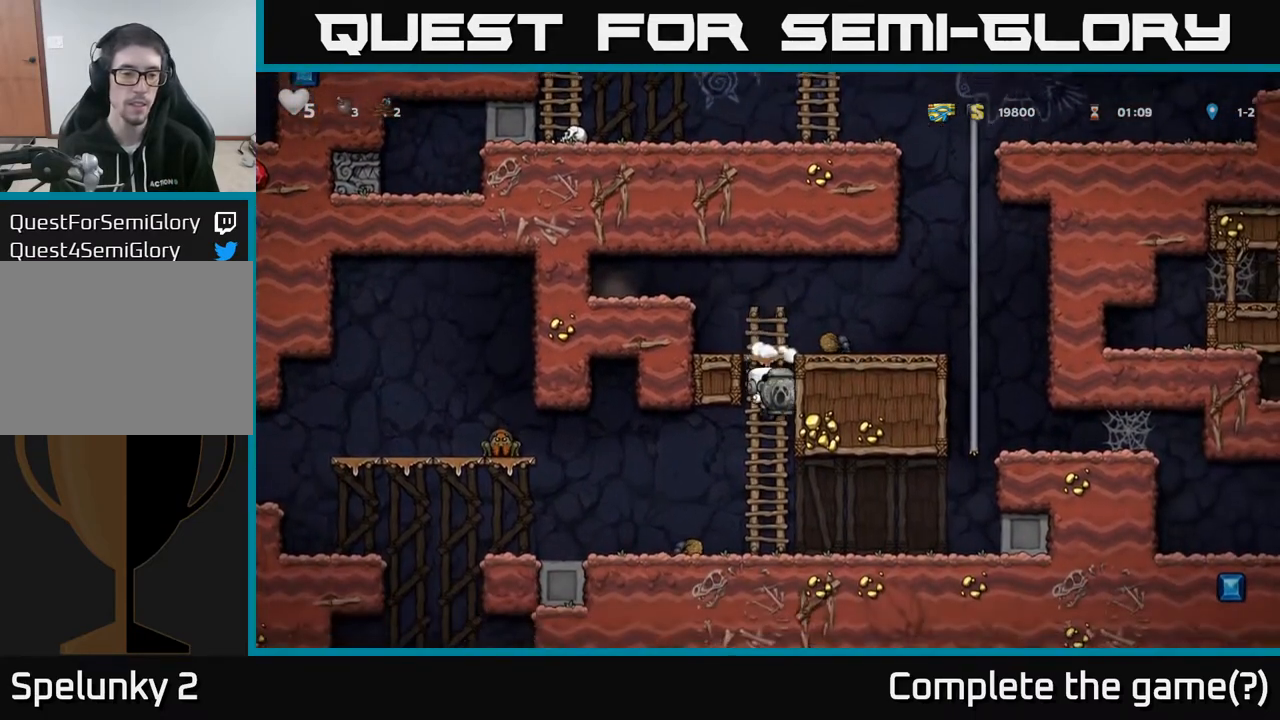
{"buttons": ["DPAD_LEFT"], "left_stick": "center", "right_stick": "center", "events": [[33, "DPAD_DOWN", "up"], [67, "DPAD_LEFT", "down"]]}